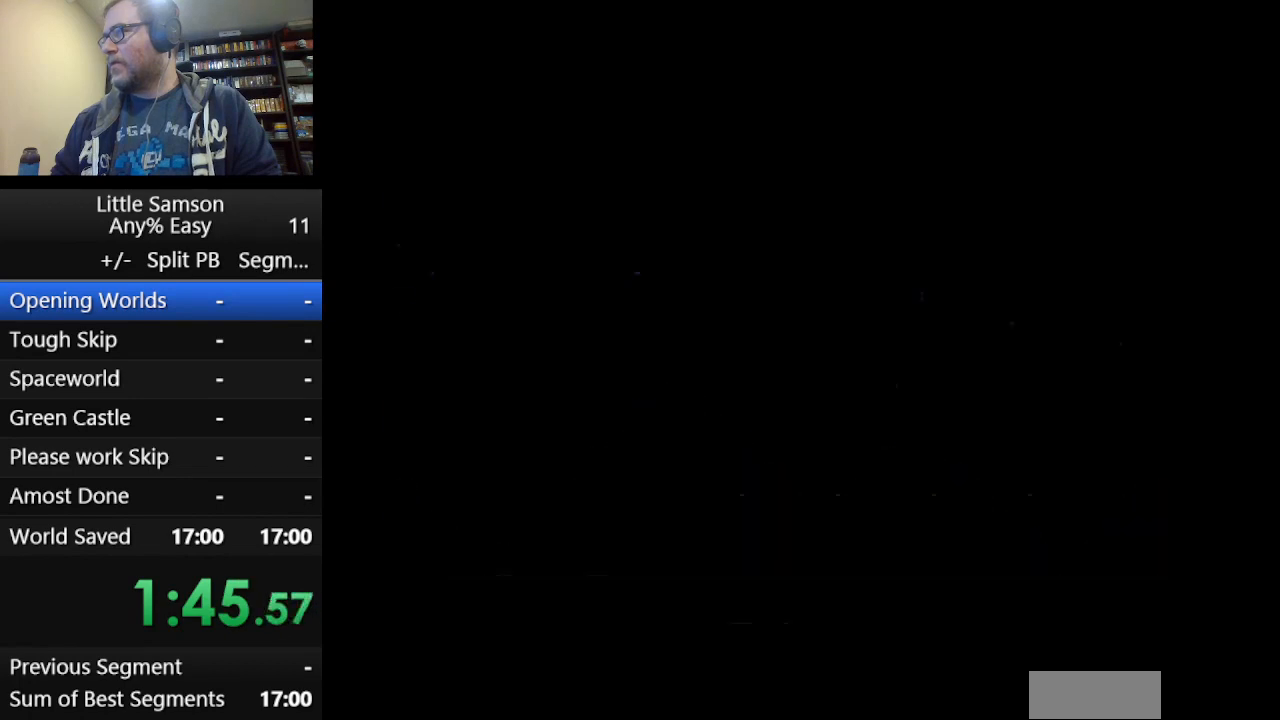
Gameplay with a controller (Nintendo layout); each line is a JSON object with the inputs held at the frame after it. "events" lists button and stick changes between this image and that frame as [ms after this image, input, new state], when the widget could be followed in between. Not read: L3 R3.
{"buttons": ["START"], "events": [[41, "START", "up"], [166, "START", "down"], [208, "START", "up"], [333, "START", "down"], [375, "START", "up"], [458, "START", "down"]]}
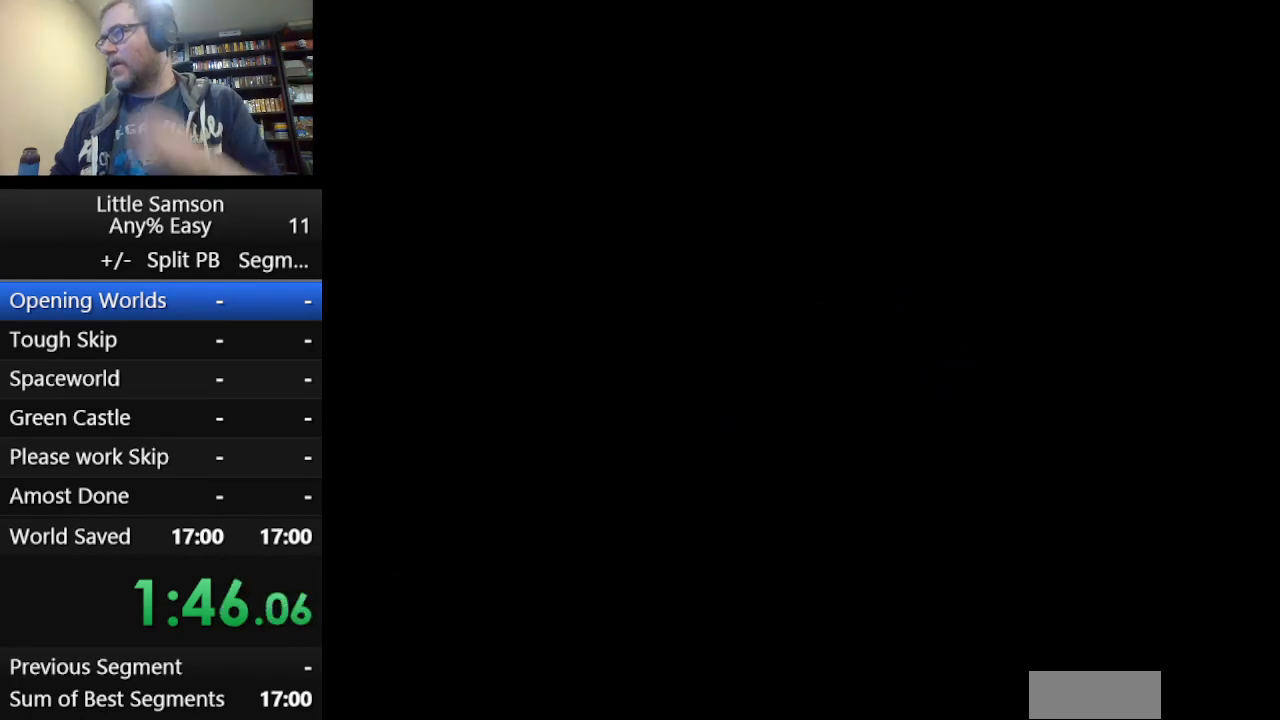
{"buttons": [], "events": [[42, "START", "up"], [125, "START", "down"], [209, "START", "up"], [250, "START", "down"], [334, "START", "up"], [417, "START", "down"], [501, "START", "up"]]}
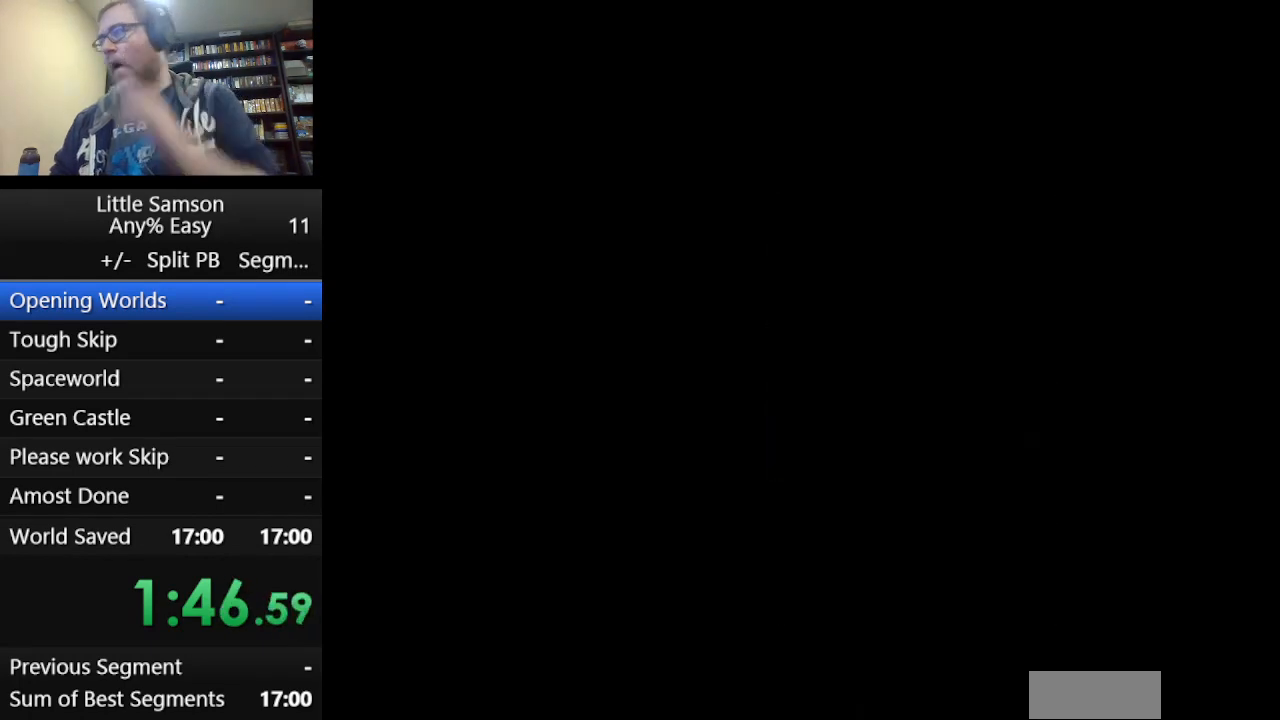
{"buttons": ["DPAD_RIGHT"], "events": [[41, "START", "down"], [83, "START", "up"], [333, "DPAD_RIGHT", "down"]]}
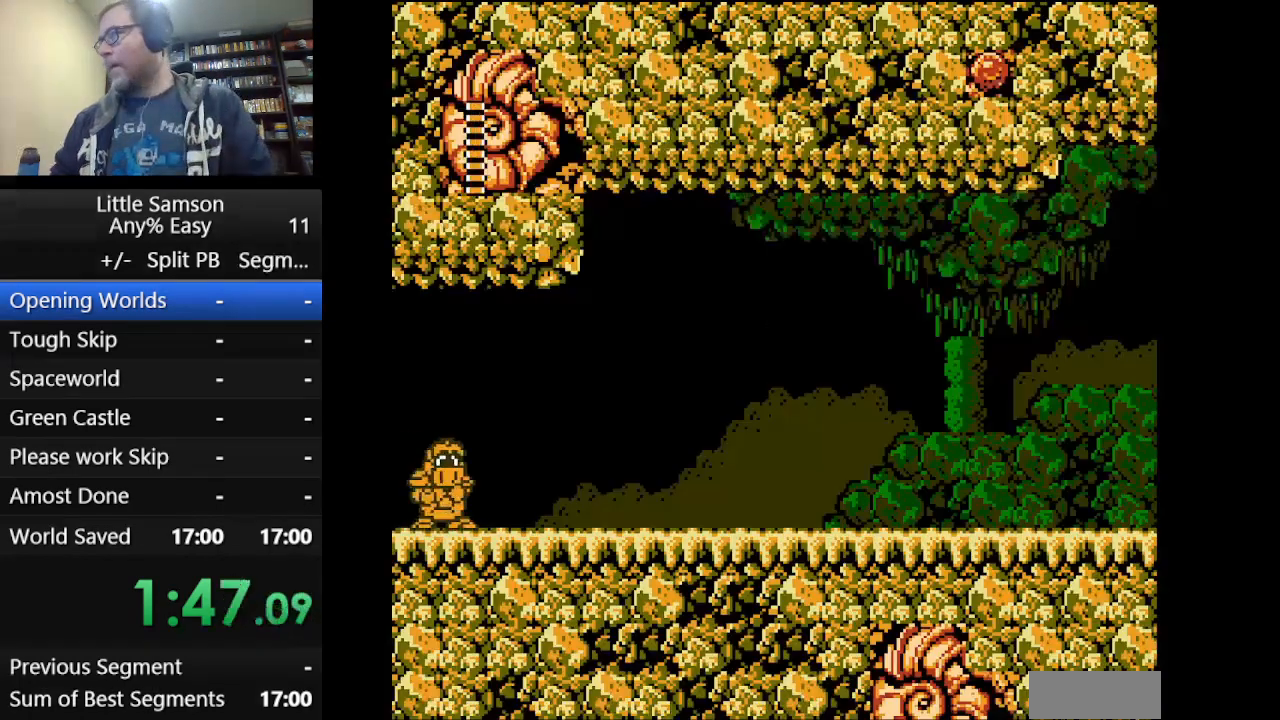
{"buttons": ["DPAD_RIGHT"], "events": []}
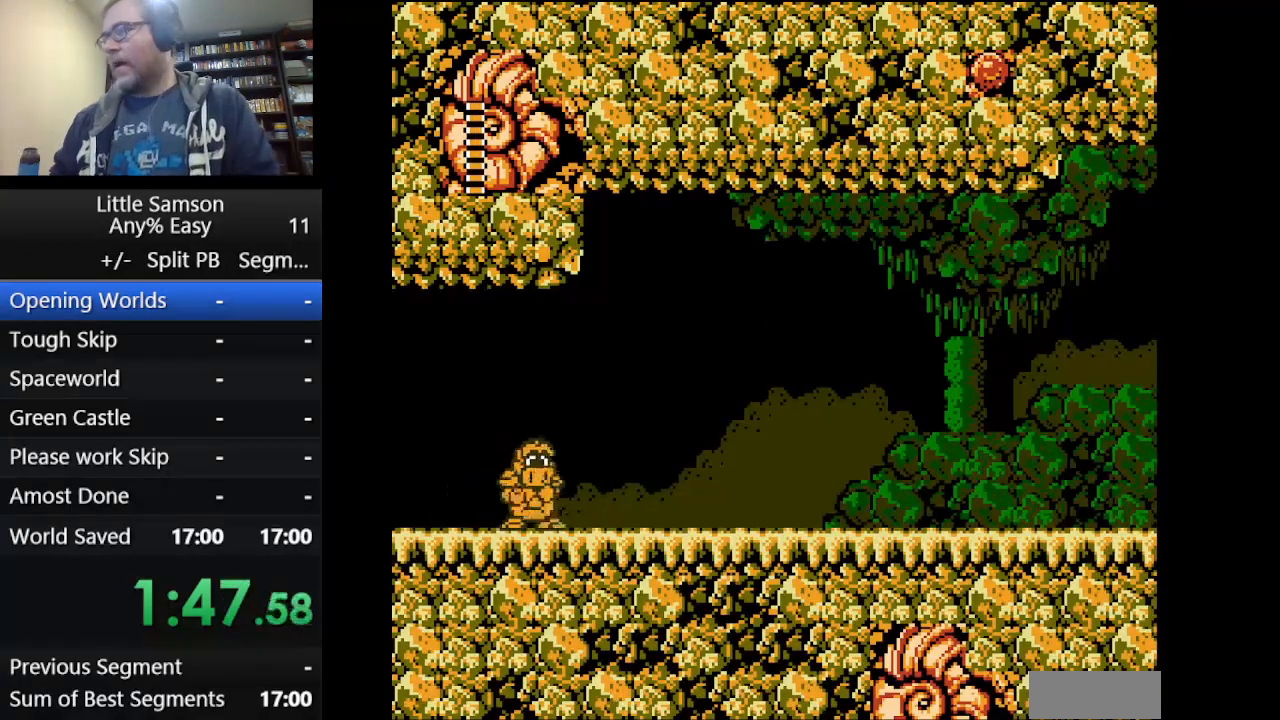
{"buttons": ["DPAD_RIGHT"], "events": []}
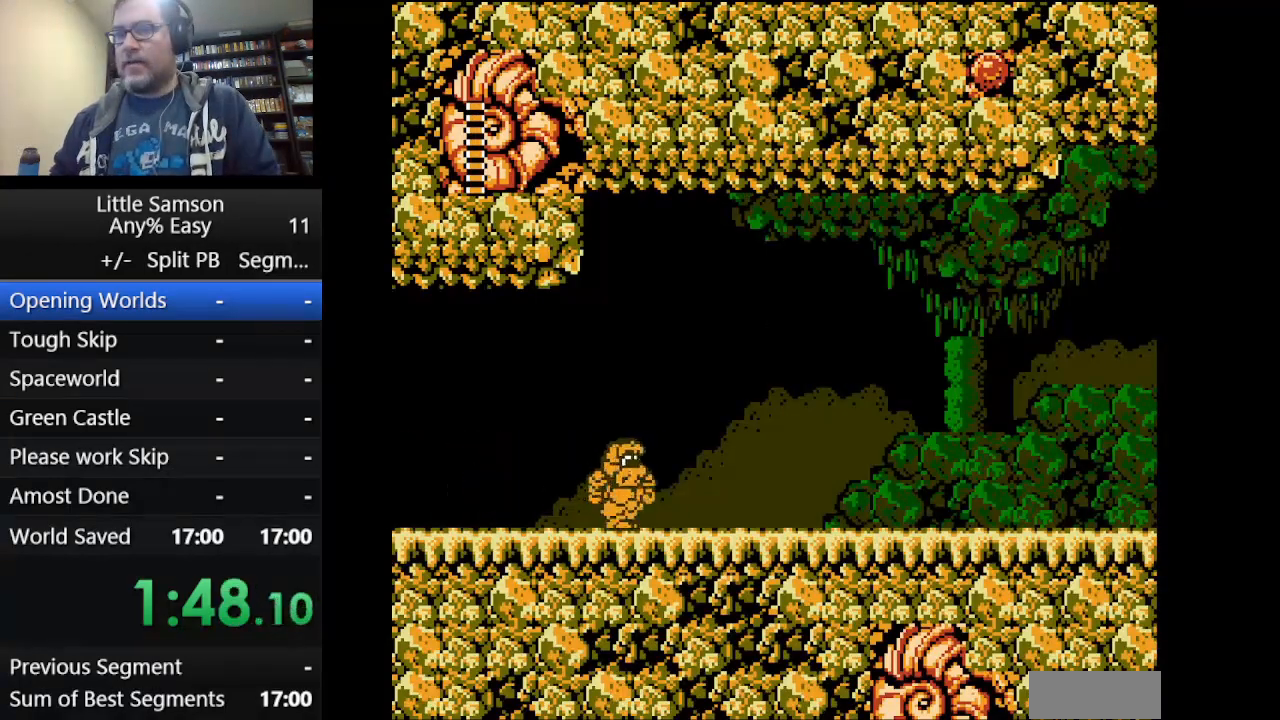
{"buttons": ["DPAD_RIGHT"], "events": []}
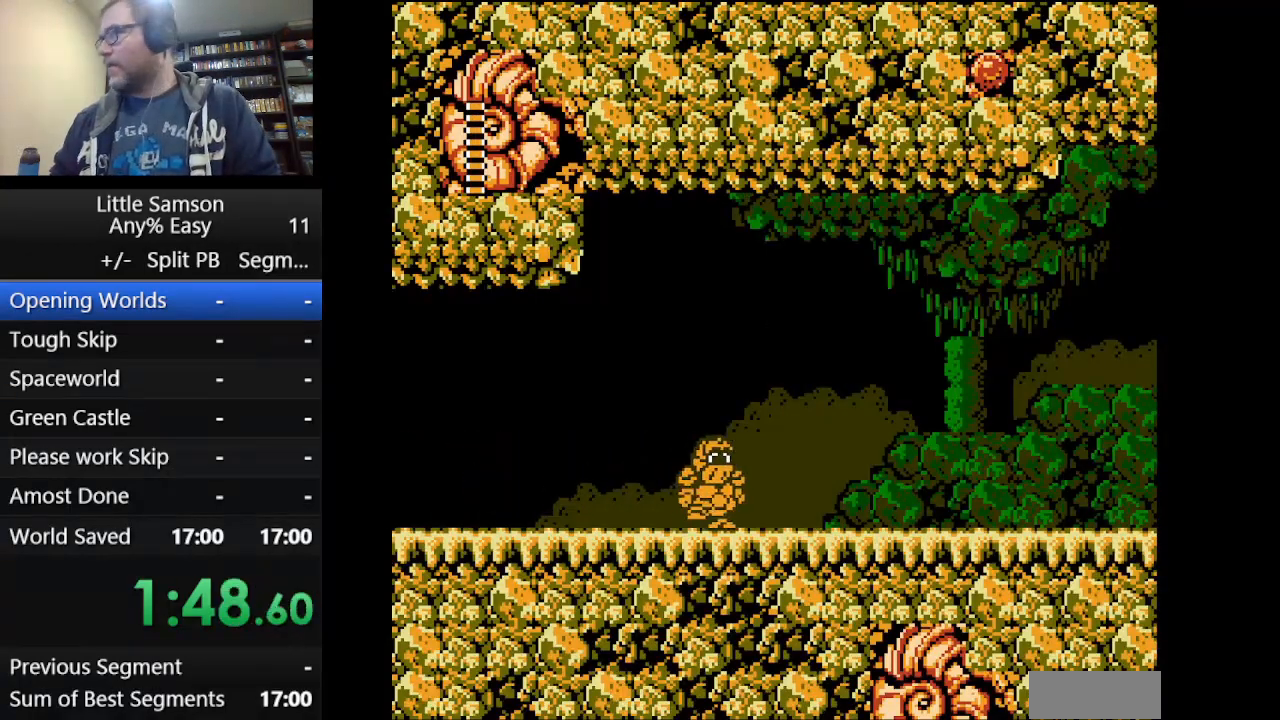
{"buttons": ["DPAD_RIGHT"], "events": []}
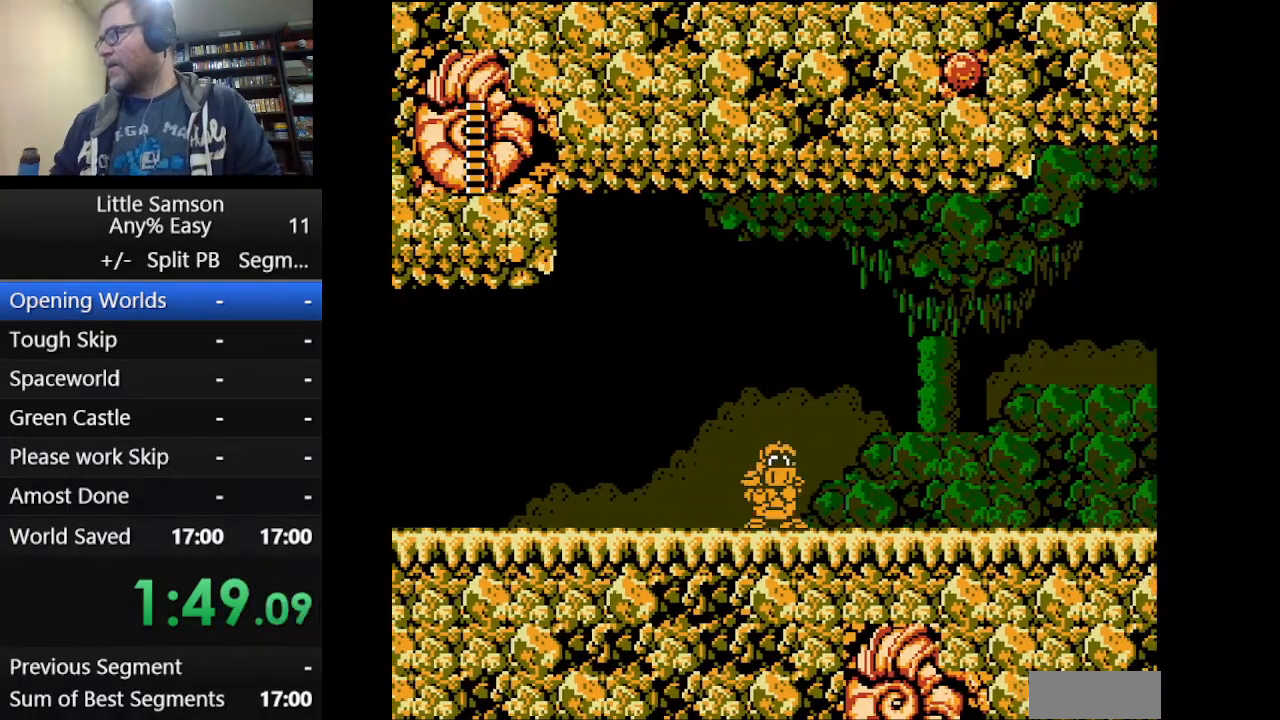
{"buttons": ["DPAD_RIGHT"], "events": []}
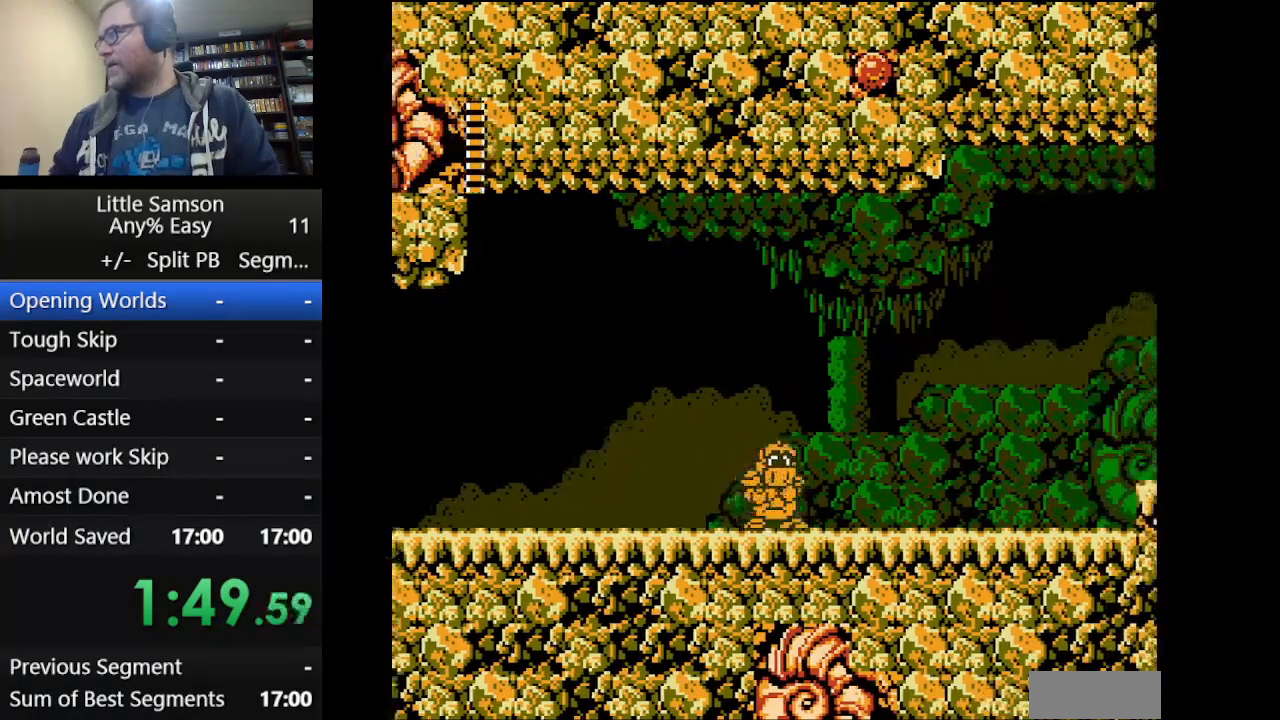
{"buttons": ["DPAD_RIGHT"], "events": []}
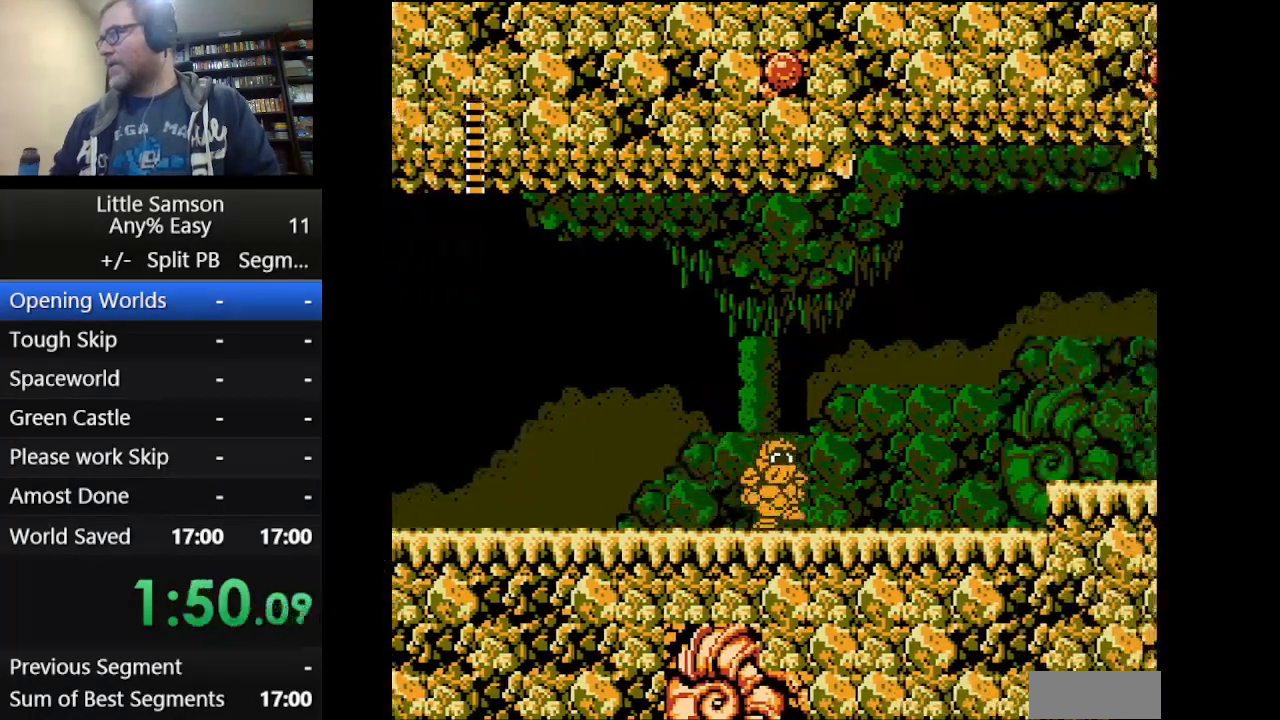
{"buttons": ["DPAD_RIGHT"], "events": []}
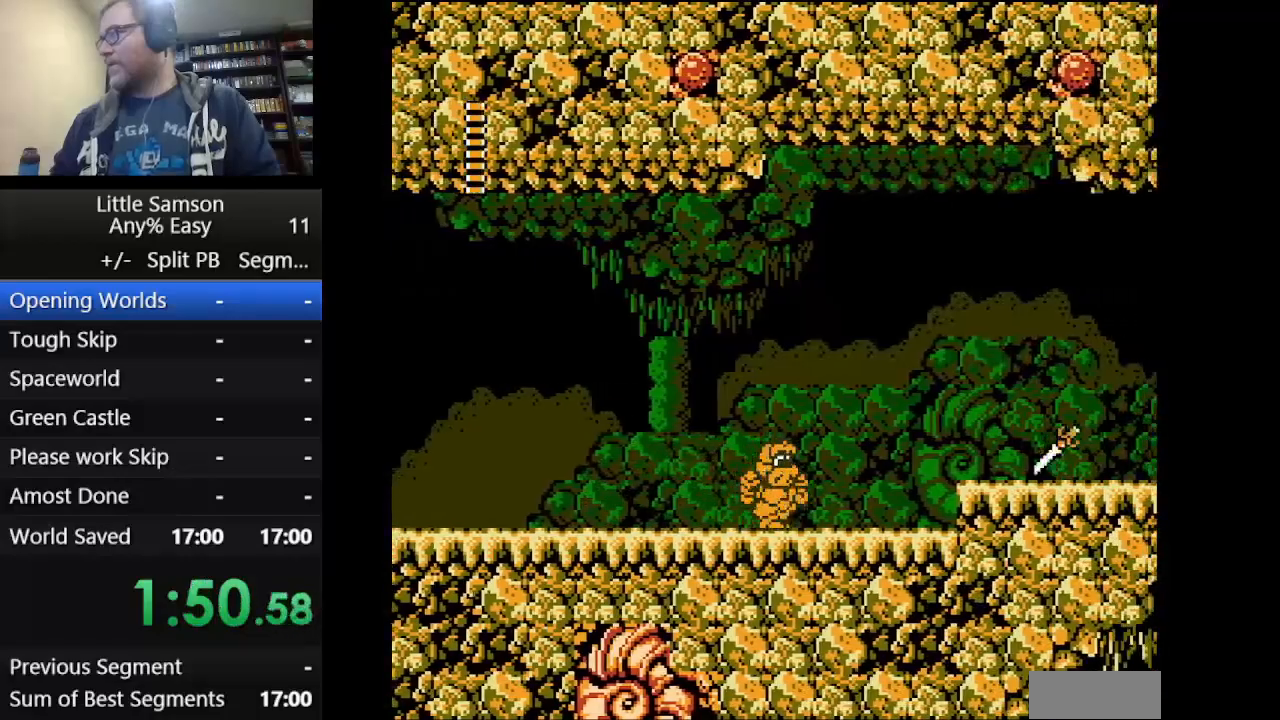
{"buttons": ["DPAD_RIGHT"], "events": []}
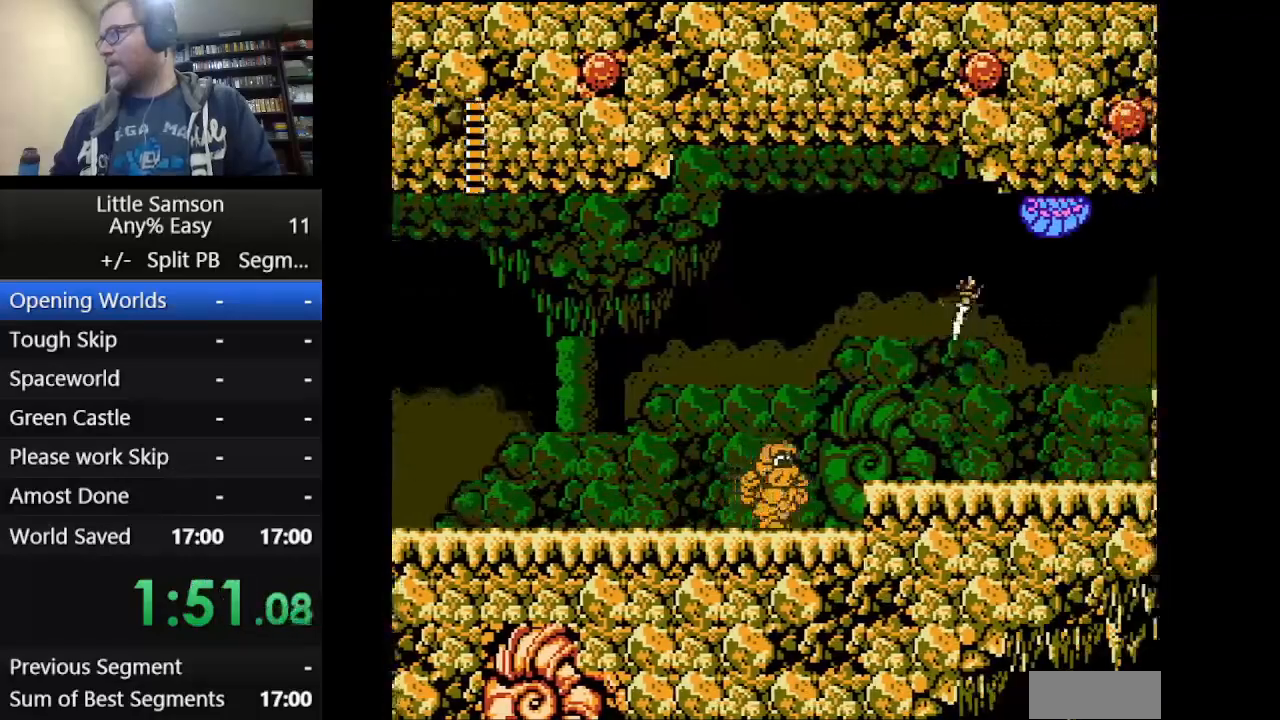
{"buttons": ["B", "DPAD_RIGHT"], "events": [[125, "A", "down"], [209, "B", "down"], [292, "B", "up"], [375, "A", "up"], [375, "B", "down"], [459, "B", "up"], [501, "B", "down"]]}
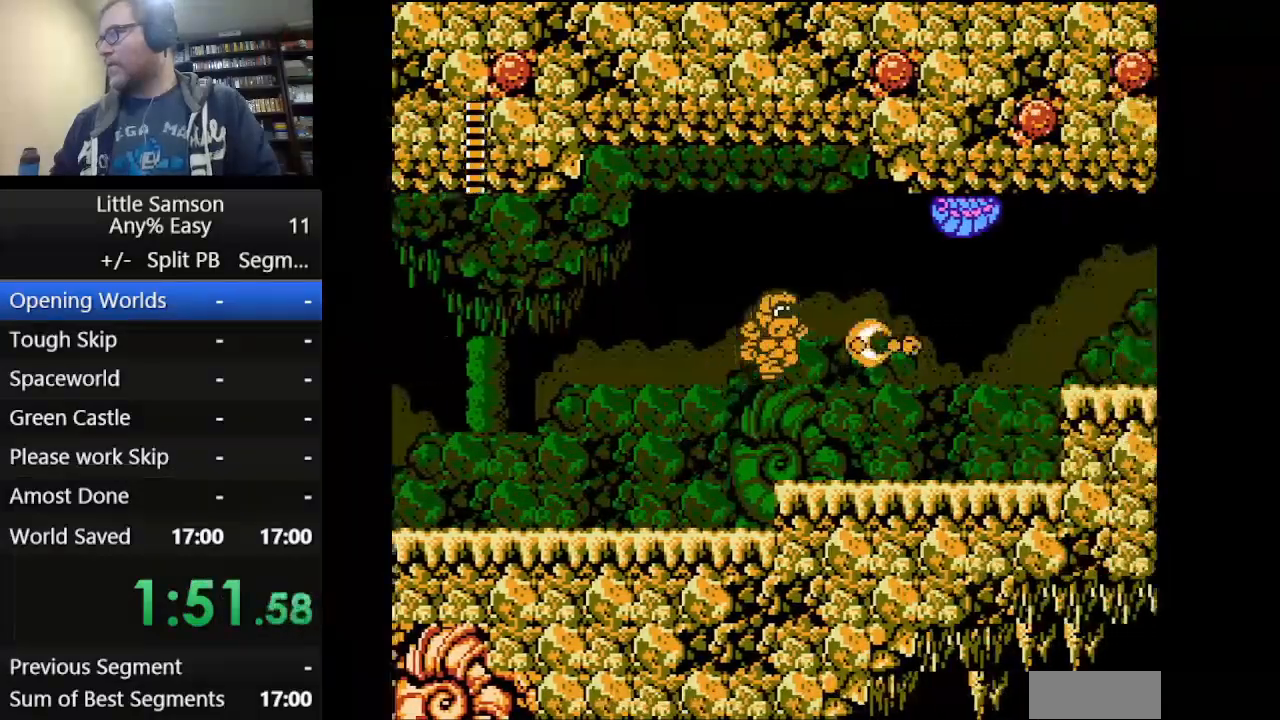
{"buttons": ["DPAD_RIGHT"], "events": [[83, "B", "up"]]}
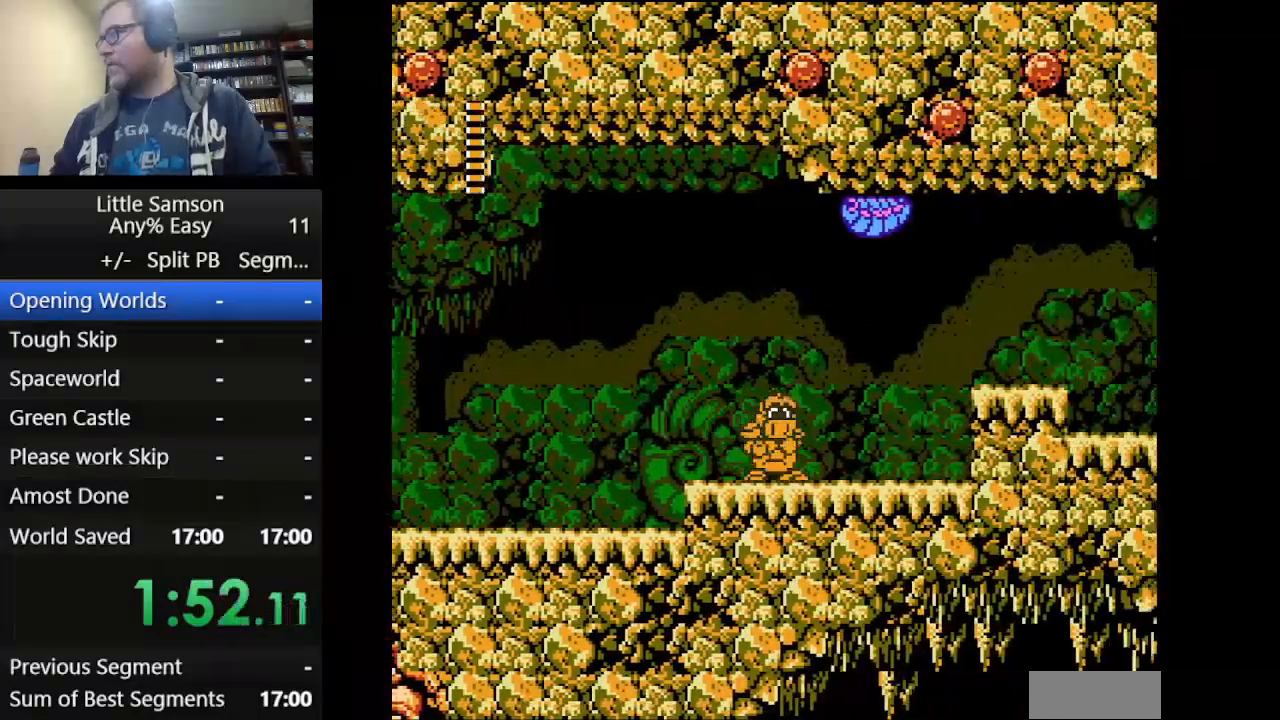
{"buttons": ["DPAD_RIGHT"], "events": []}
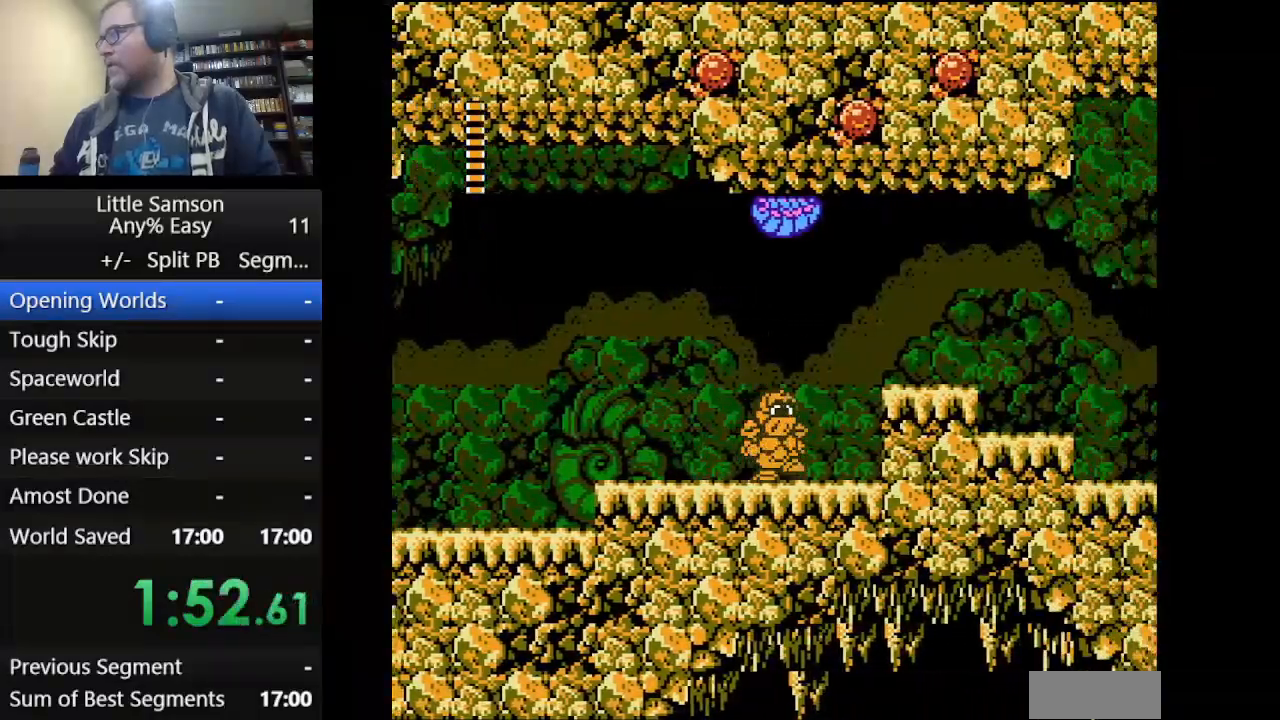
{"buttons": ["A", "DPAD_RIGHT"], "events": [[208, "A", "down"]]}
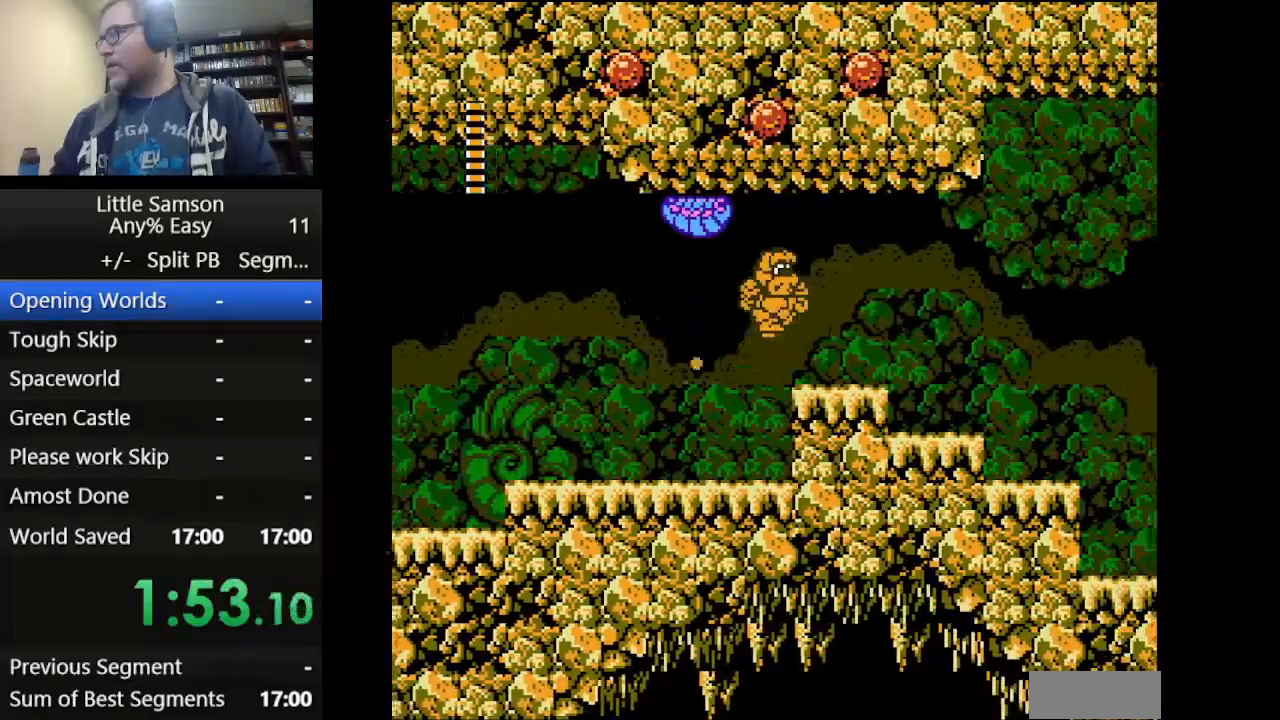
{"buttons": ["DPAD_RIGHT"], "events": [[125, "A", "up"]]}
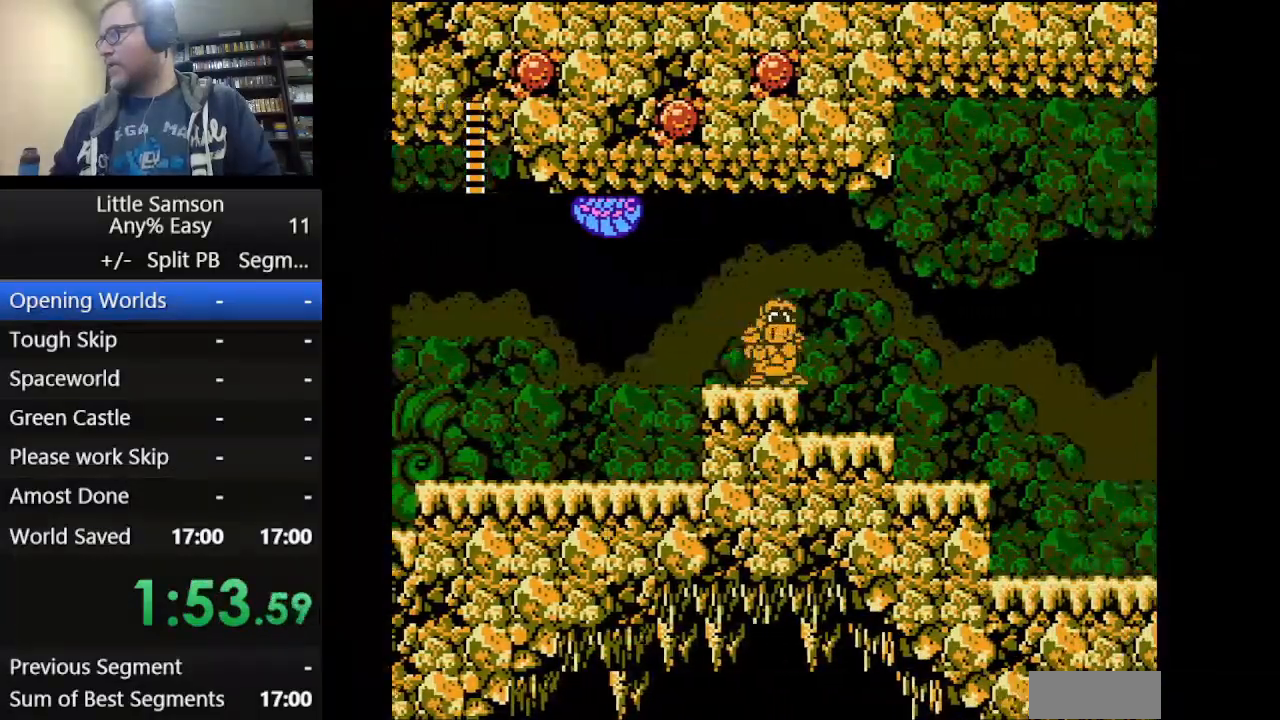
{"buttons": ["DPAD_RIGHT"], "events": []}
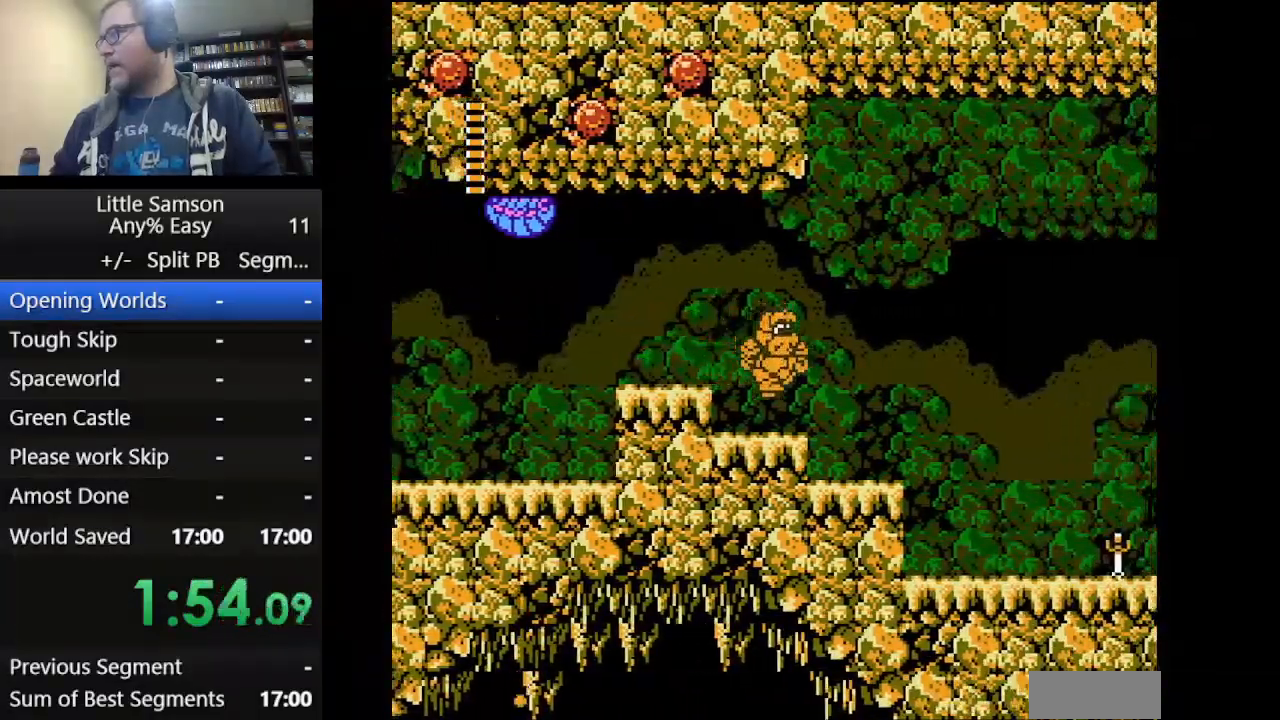
{"buttons": ["DPAD_RIGHT"], "events": []}
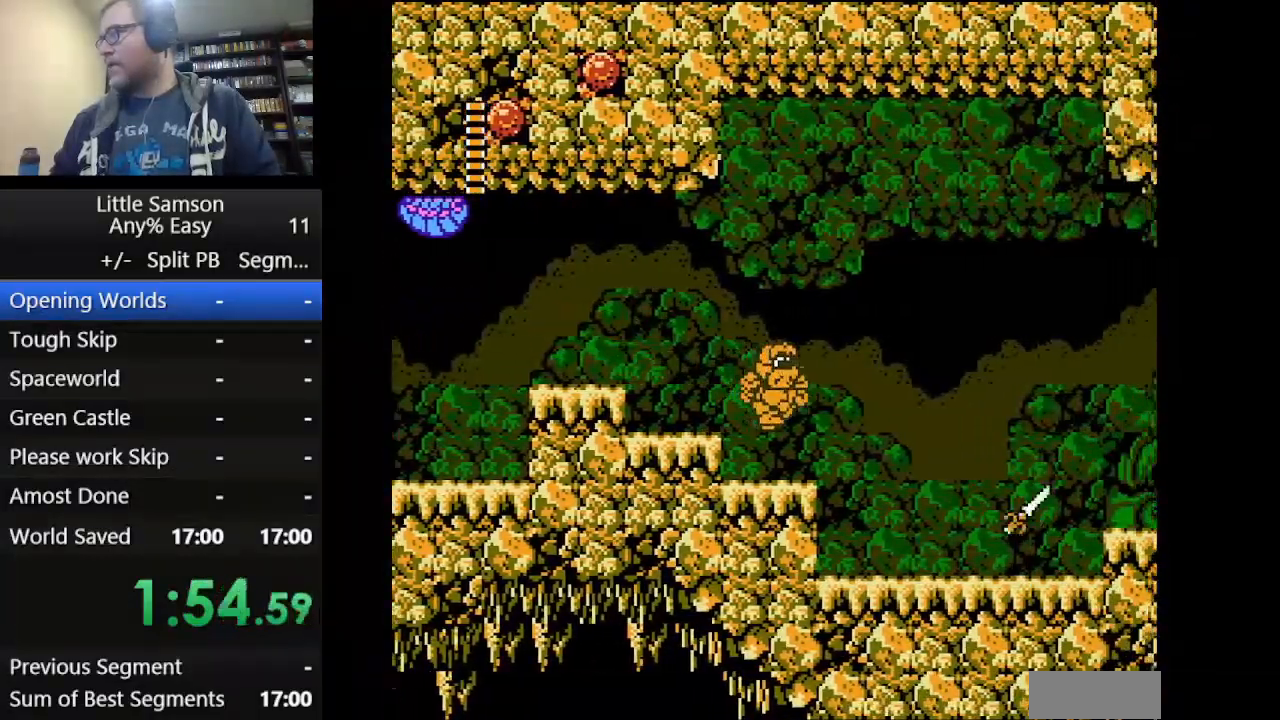
{"buttons": ["DPAD_RIGHT"], "events": []}
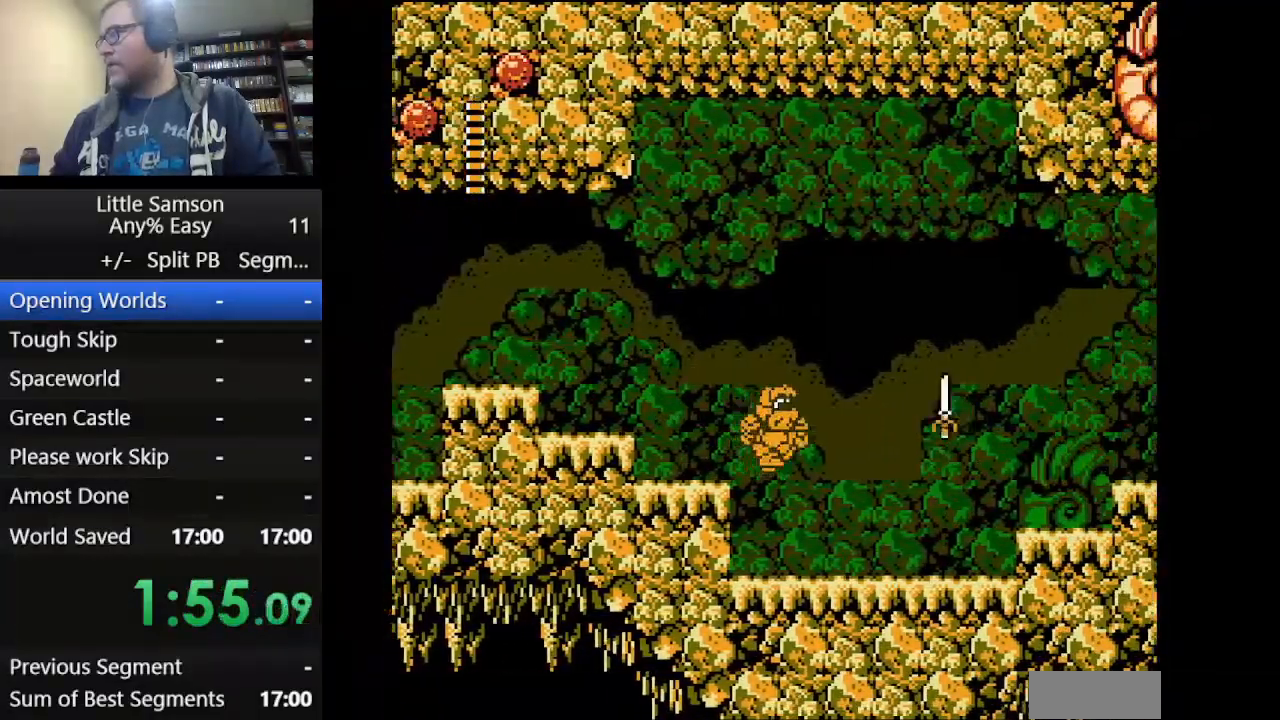
{"buttons": ["B", "DPAD_RIGHT"], "events": [[292, "A", "down"], [375, "A", "up"], [375, "B", "down"], [417, "B", "up"], [501, "B", "down"]]}
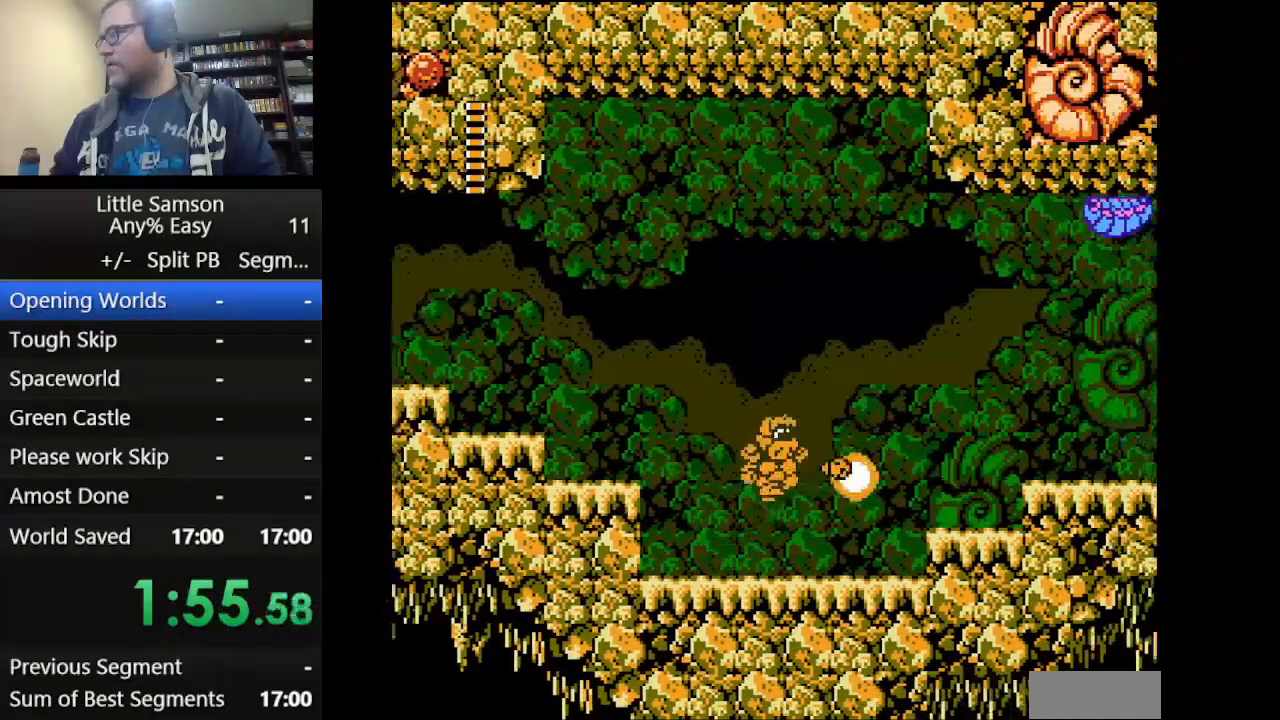
{"buttons": ["A", "DPAD_RIGHT"], "events": [[41, "B", "up"], [83, "B", "down"], [166, "B", "up"], [417, "A", "down"]]}
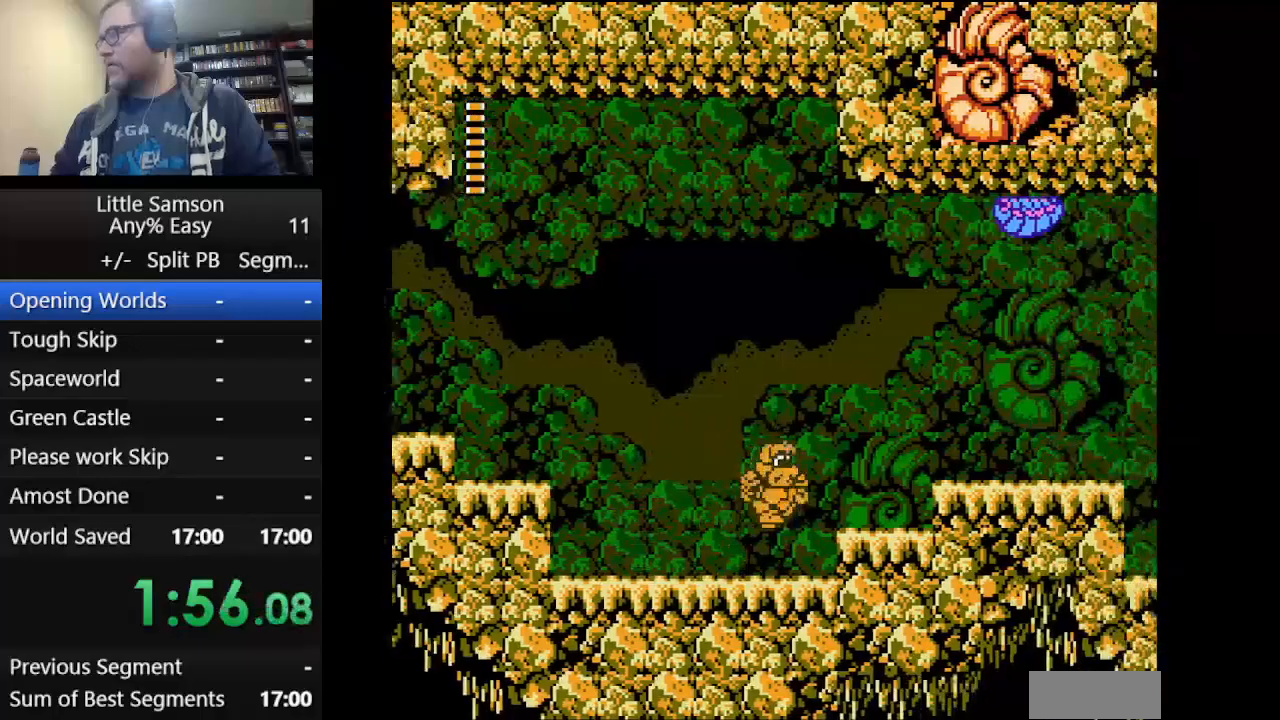
{"buttons": ["DPAD_RIGHT"], "events": [[84, "A", "up"]]}
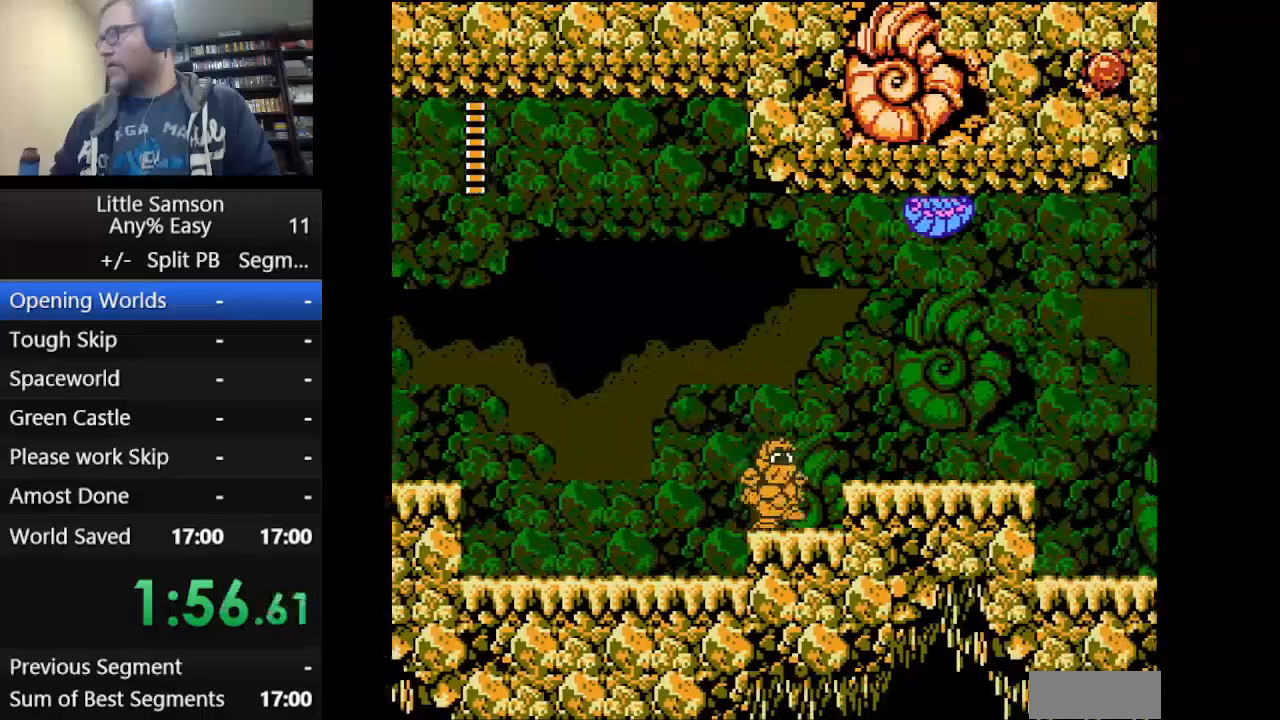
{"buttons": ["DPAD_RIGHT"], "events": [[41, "A", "down"], [166, "A", "up"]]}
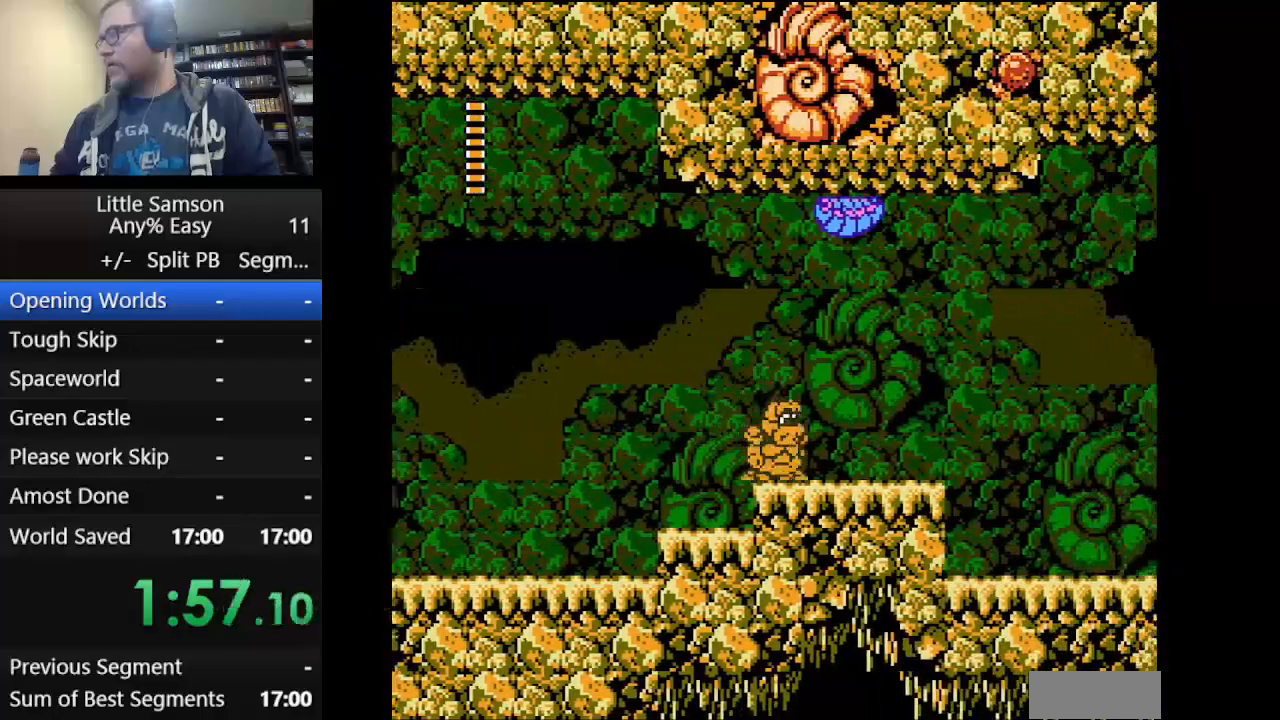
{"buttons": ["DPAD_RIGHT"], "events": []}
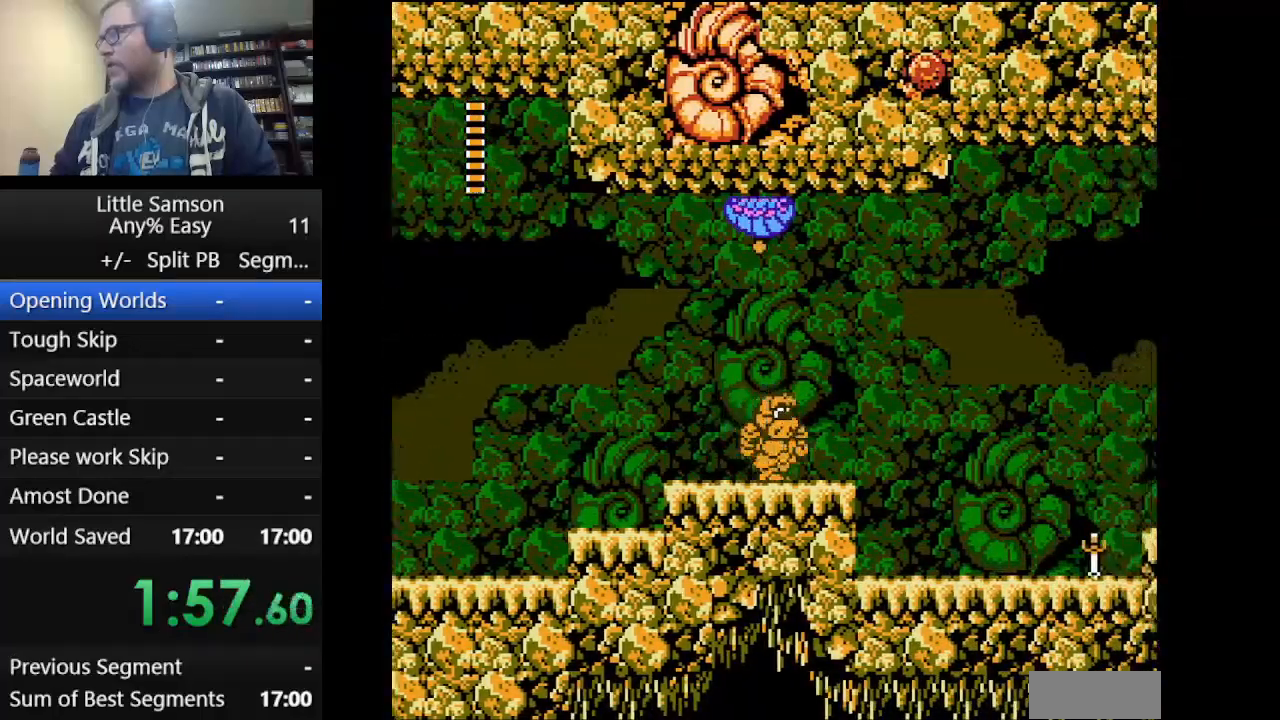
{"buttons": ["DPAD_RIGHT"], "events": []}
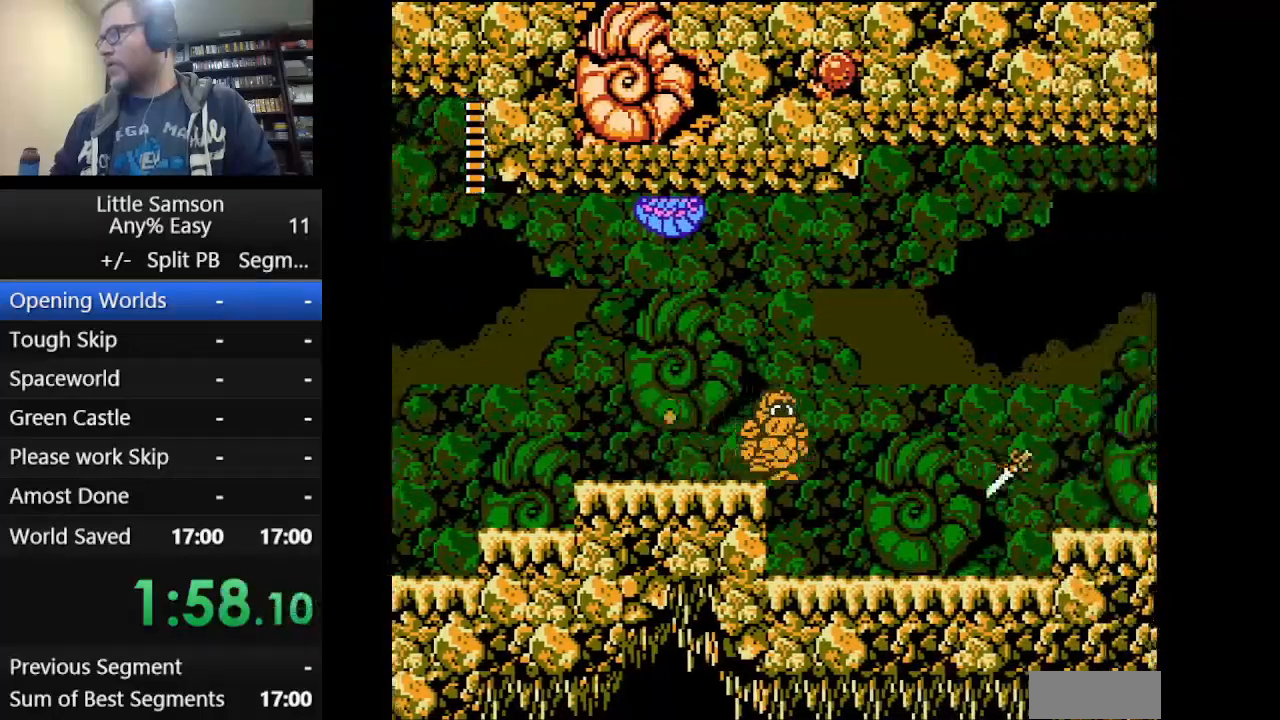
{"buttons": ["DPAD_RIGHT"], "events": []}
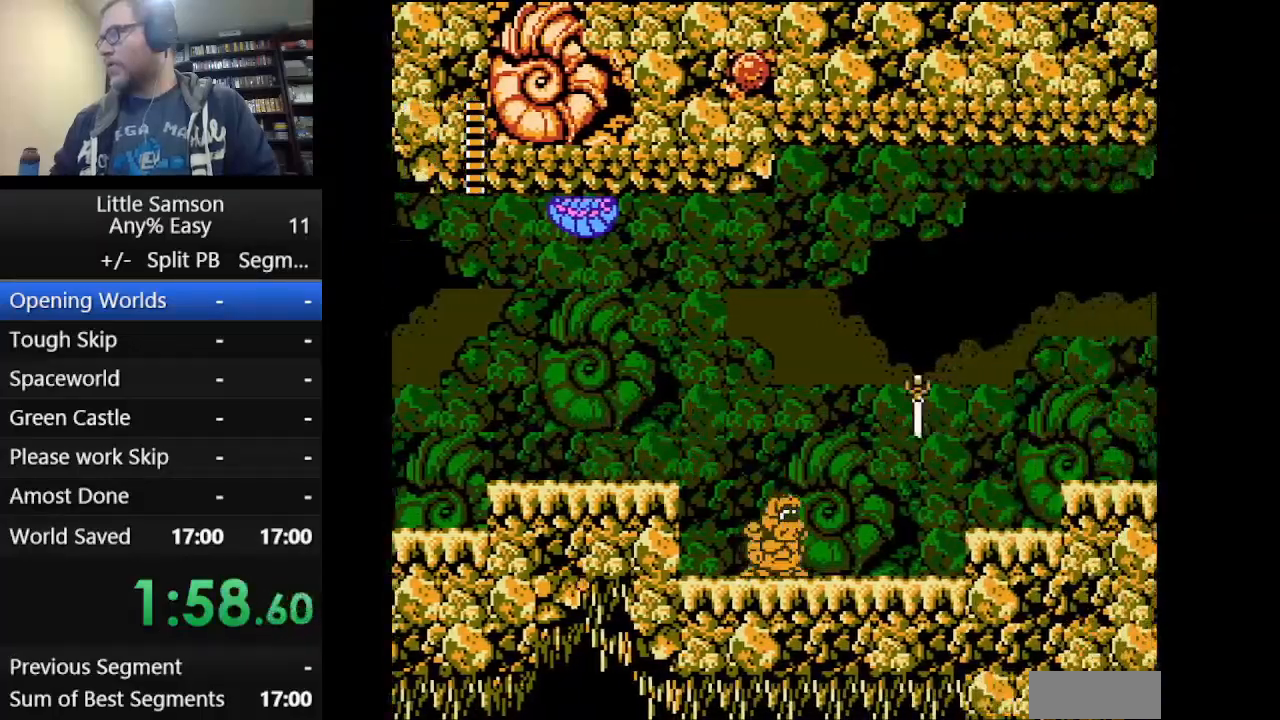
{"buttons": ["DPAD_RIGHT"], "events": [[41, "A", "down"], [83, "B", "down"], [125, "A", "up"], [208, "B", "up"], [250, "B", "down"], [292, "B", "up"], [375, "B", "down"], [417, "B", "up"]]}
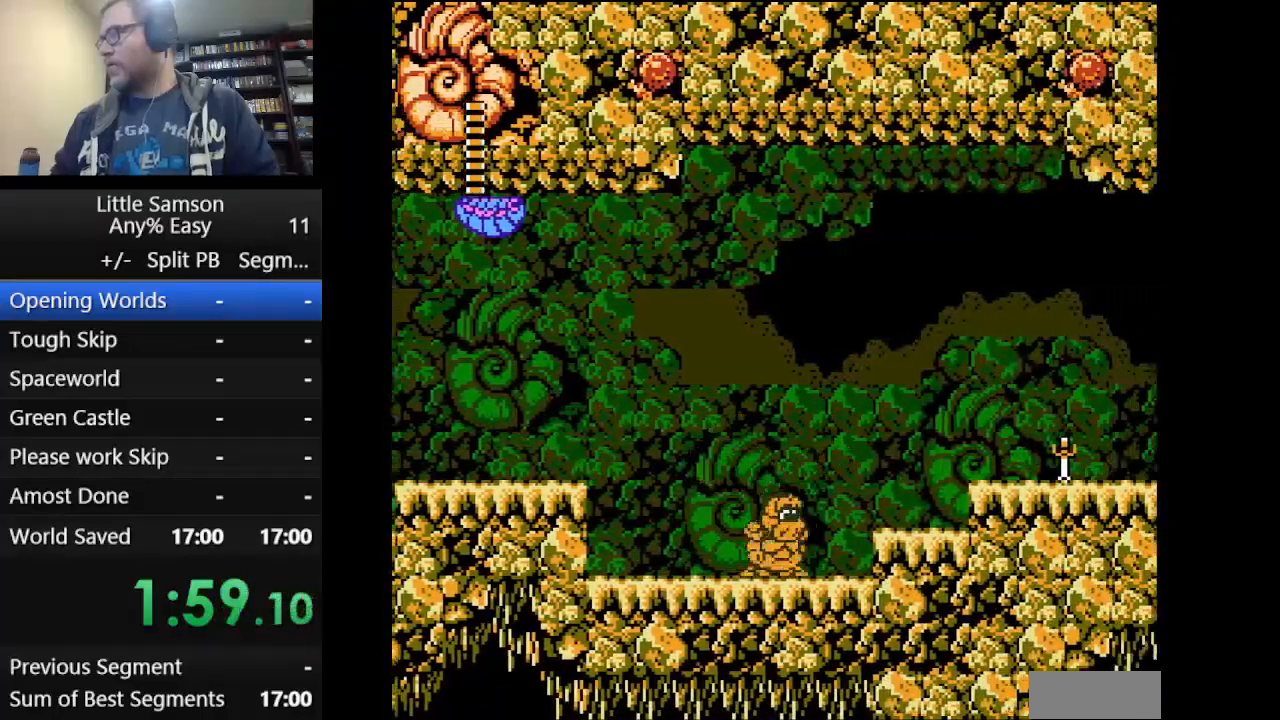
{"buttons": ["DPAD_RIGHT"], "events": [[125, "A", "down"], [250, "A", "up"]]}
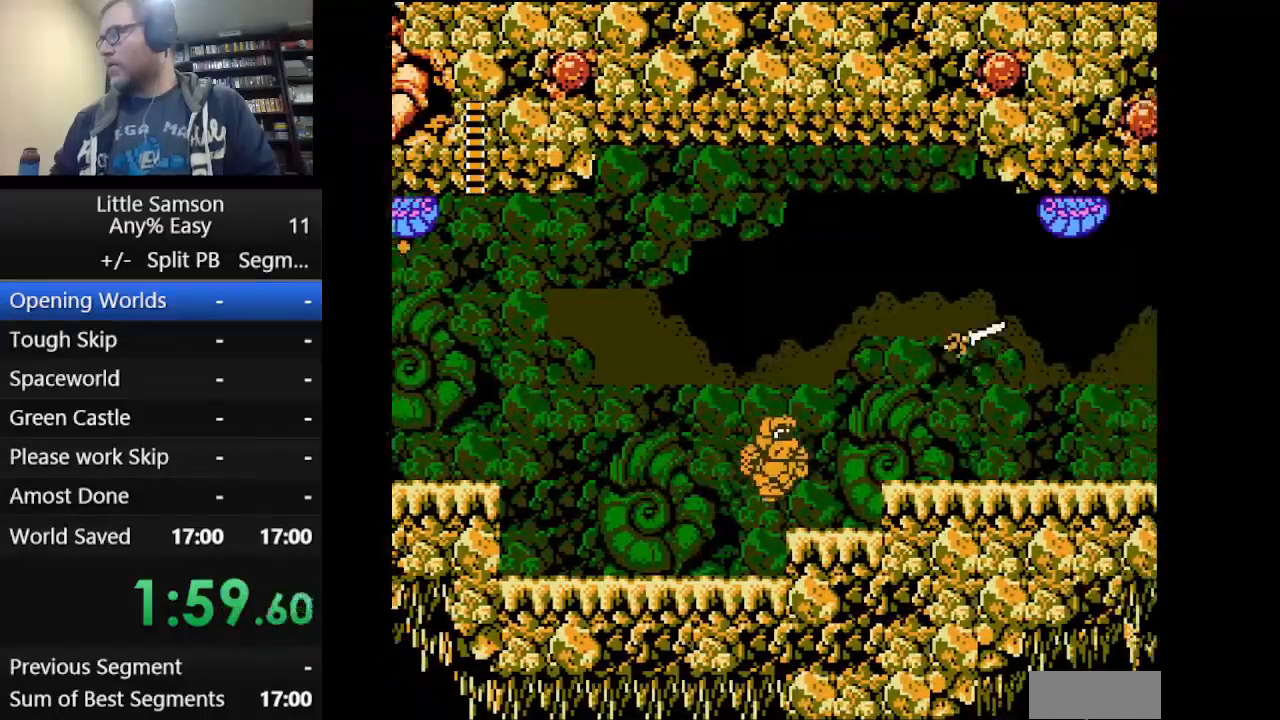
{"buttons": ["DPAD_RIGHT"], "events": [[208, "A", "down"], [375, "B", "down"], [500, "A", "up"], [500, "B", "up"]]}
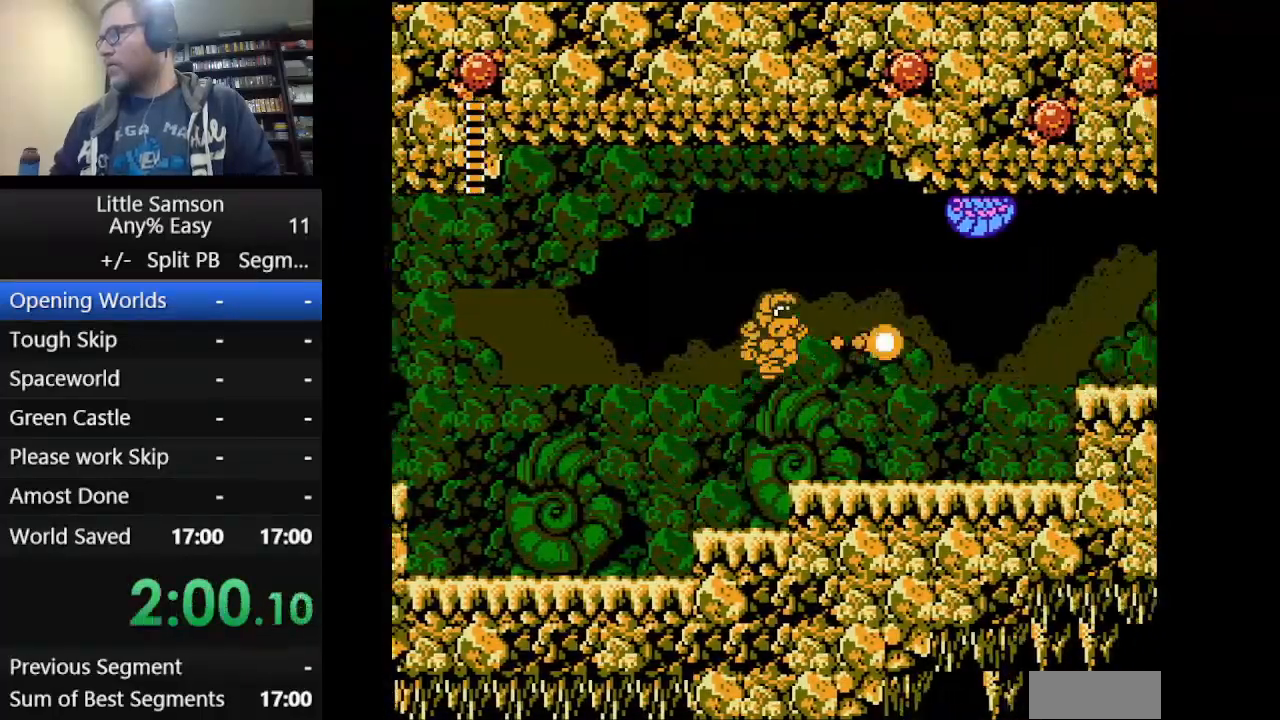
{"buttons": ["DPAD_RIGHT"], "events": [[84, "B", "down"], [125, "B", "up"]]}
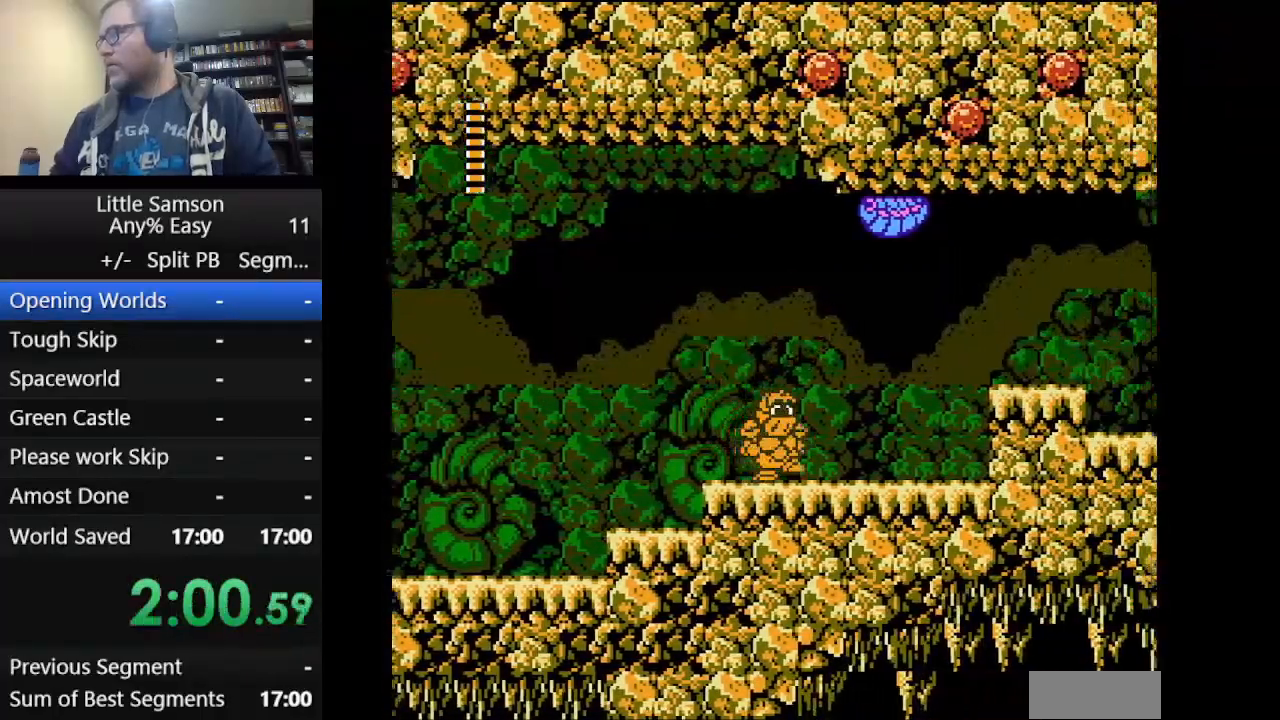
{"buttons": ["DPAD_RIGHT"], "events": []}